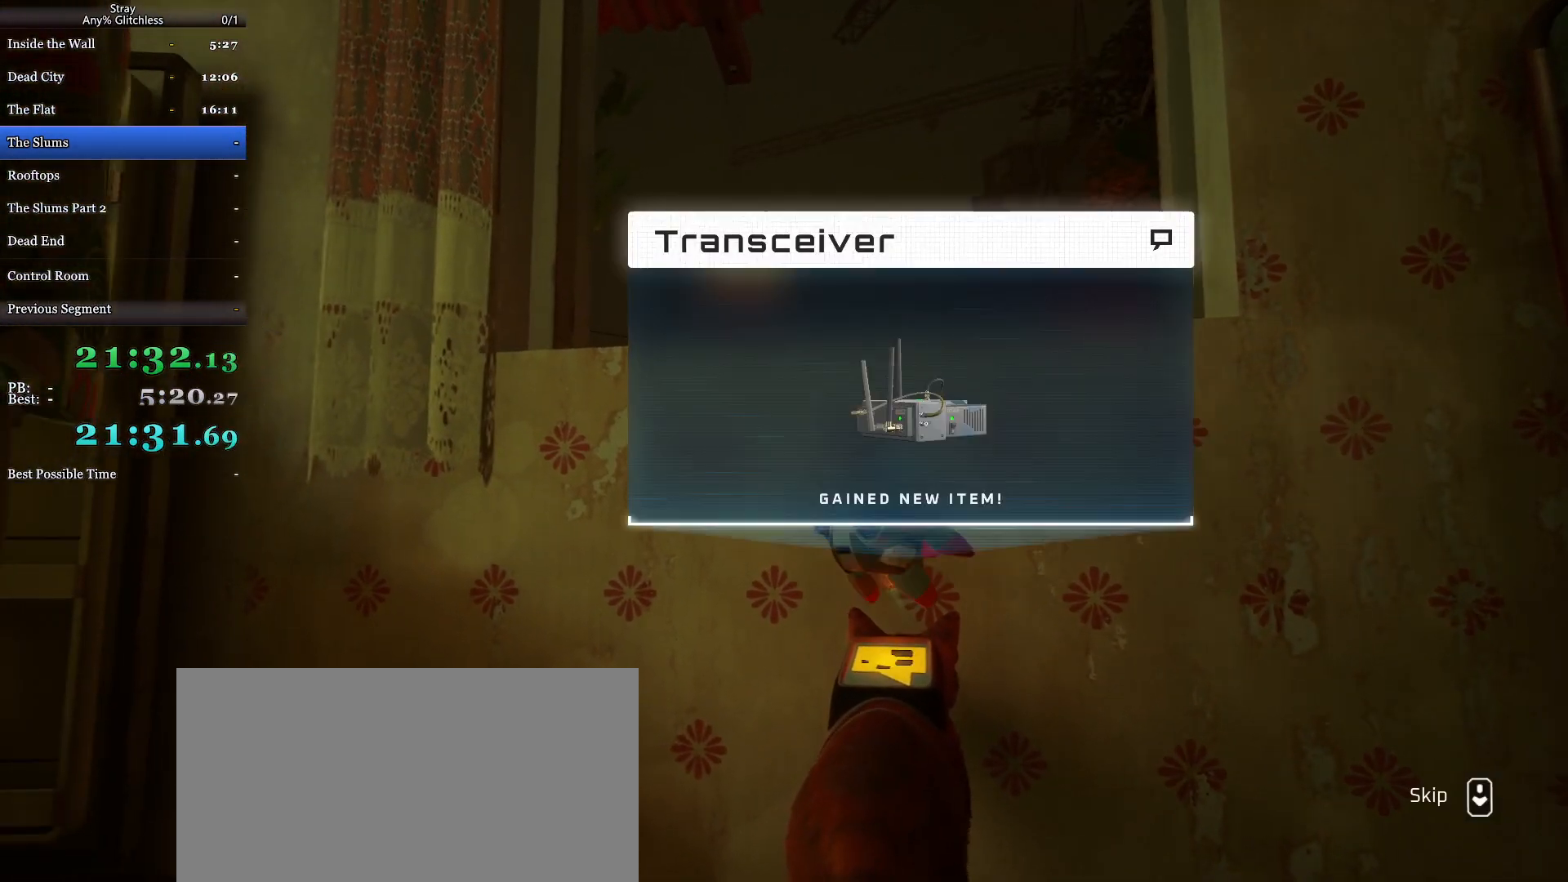
Gameplay with keyboard and mouse; each line is a JSON object with the keys and mouse buttons held at the frame after it. "events" lists presses ("down") and releases ("up") of "a", "c", "ctrl", "d", "e", "f", "q", "r", "s", "shift", "space", "tab", "w", "mouse_left", "mouse_wheel", "mouse_right", "mouse_mb4" and "mouse_mb5" between this image and that frame as [ms after this image, input, new state], when the widget could be followed in between. "mouse_left", "mouse_wheel", "mouse_right", "mouse_mb4", "mouse_mb5" = the "left", "wheel", "right", "mb4", "mb5" buttons of the "mouse" list. No other keys are recorded. "wheel" means that the mouse wheel is clicked or scrolled. Mouse movement is not recorded.
{"keys": [], "mouse": ["wheel"], "events": []}
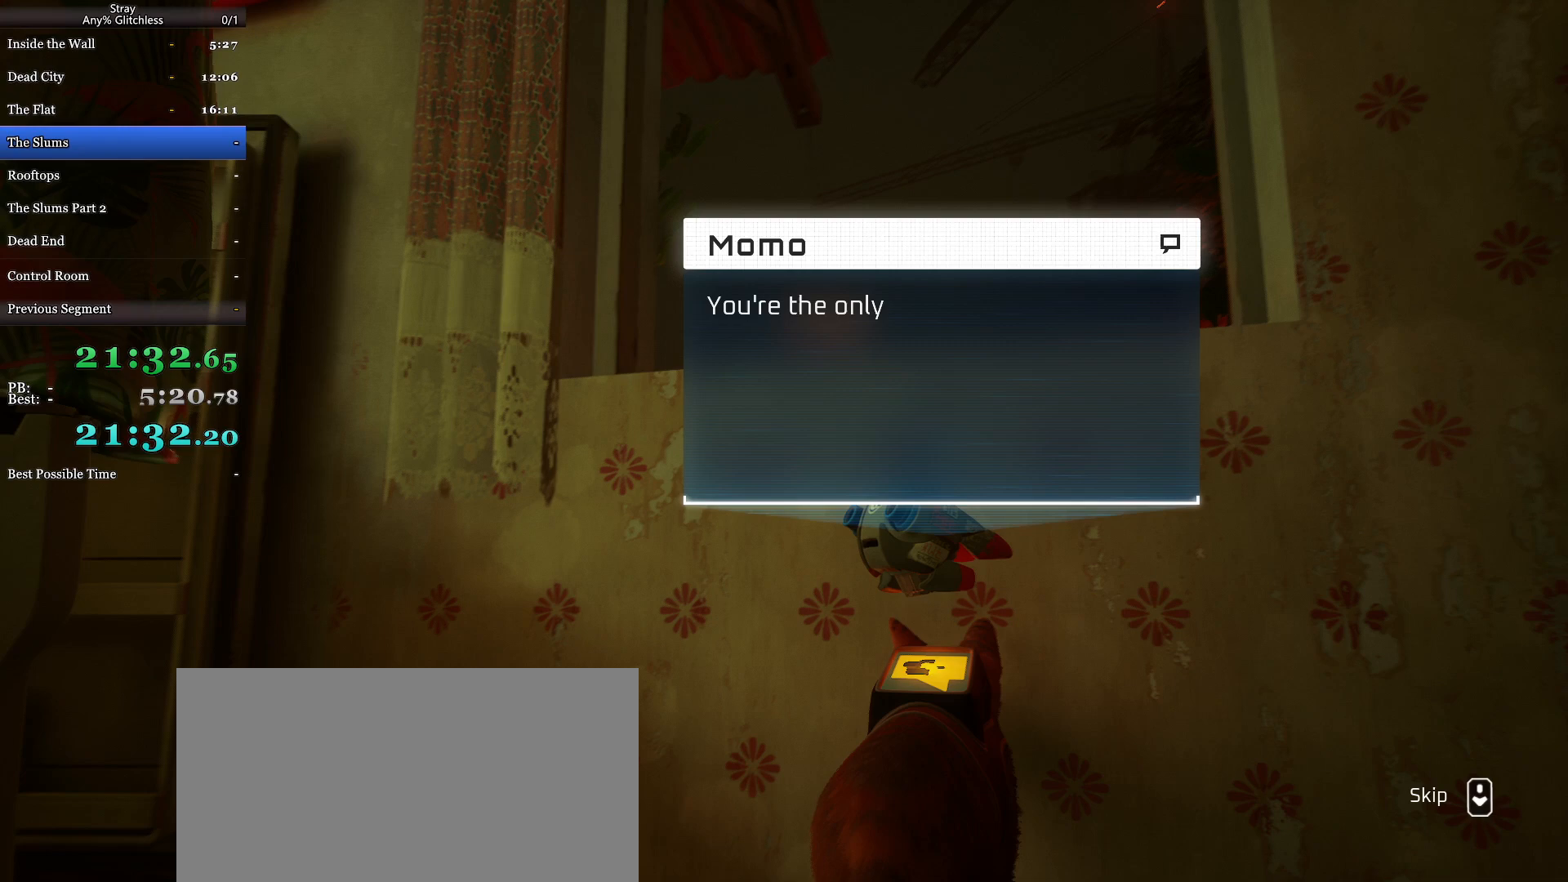
{"keys": [], "mouse": ["wheel"], "events": []}
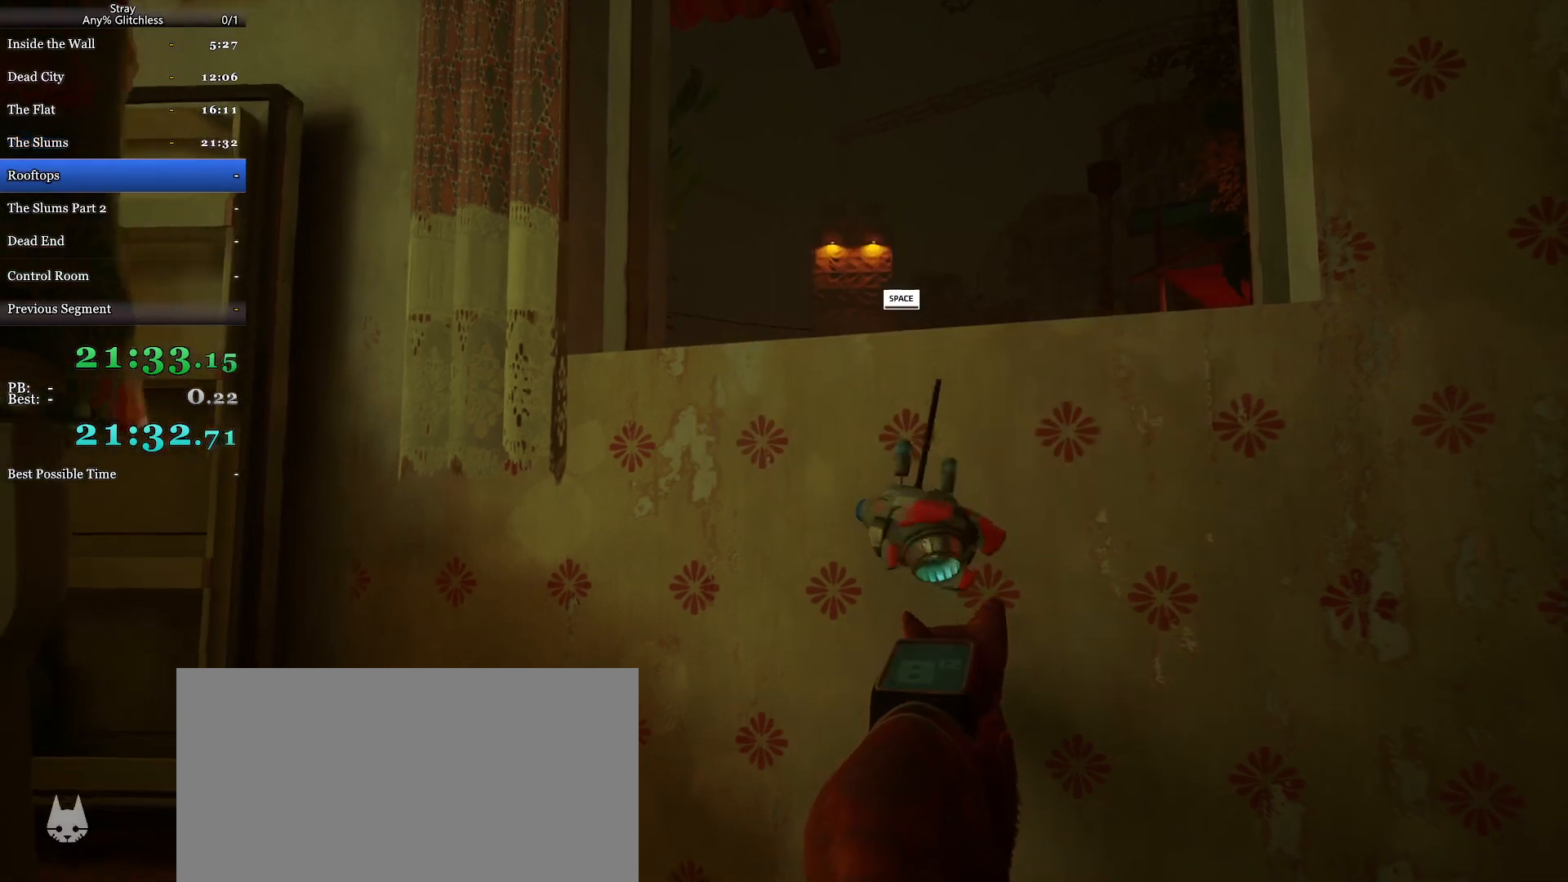
{"keys": ["shift", "space", "w"], "mouse": [], "events": [[267, "mouse_wheel", "up"], [367, "w", "down"], [467, "shift", "down"], [467, "space", "down"]]}
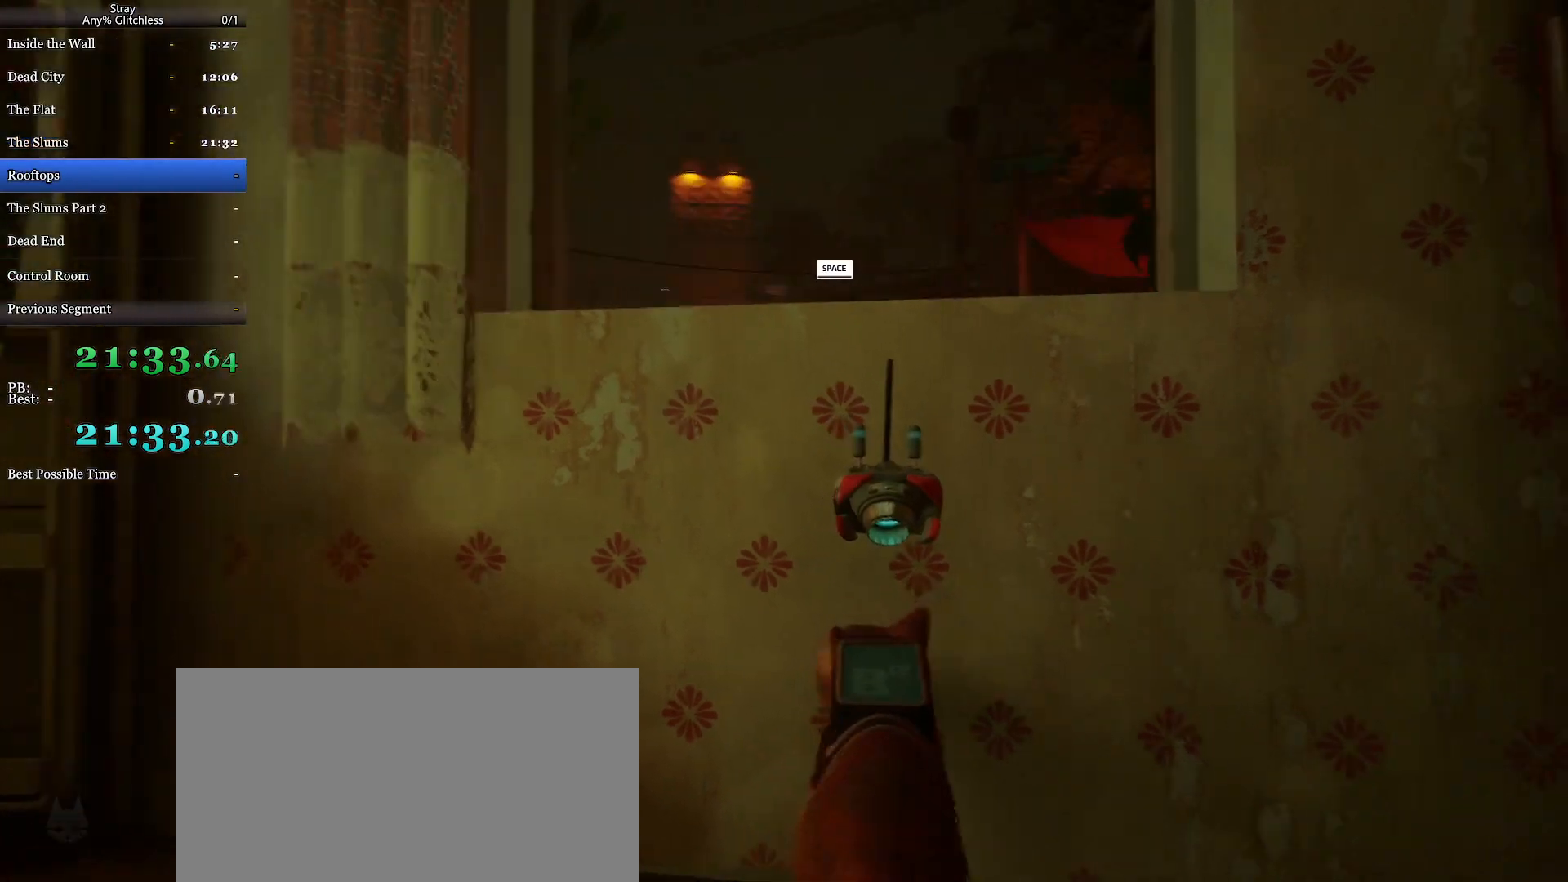
{"keys": ["shift", "w"], "mouse": [], "events": [[100, "space", "up"]]}
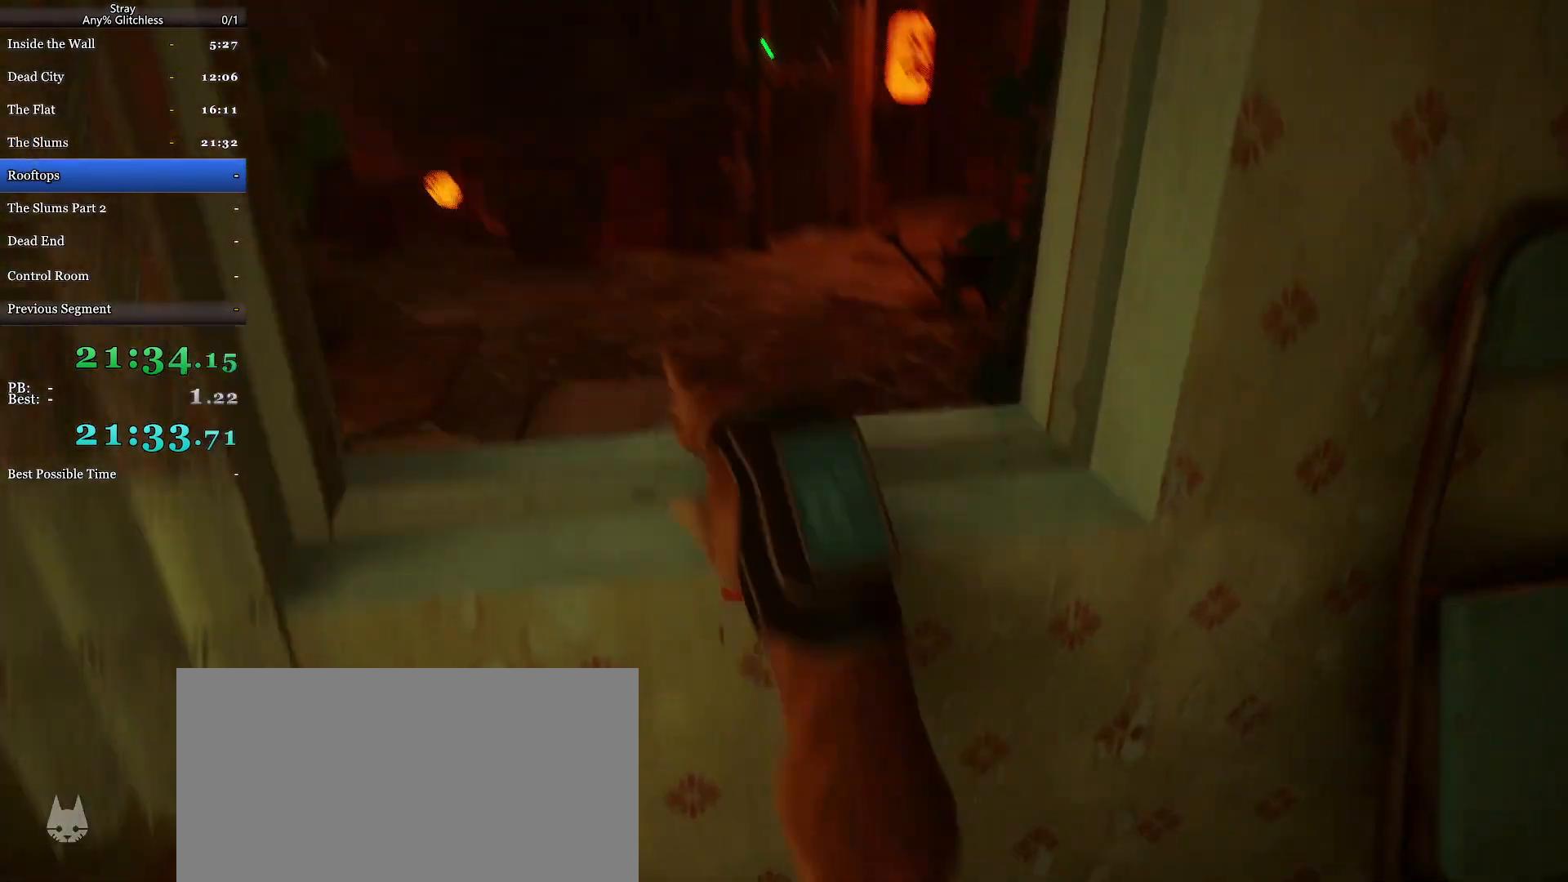
{"keys": ["shift", "space", "w"], "mouse": [], "events": [[233, "space", "down"], [333, "space", "up"], [433, "space", "down"]]}
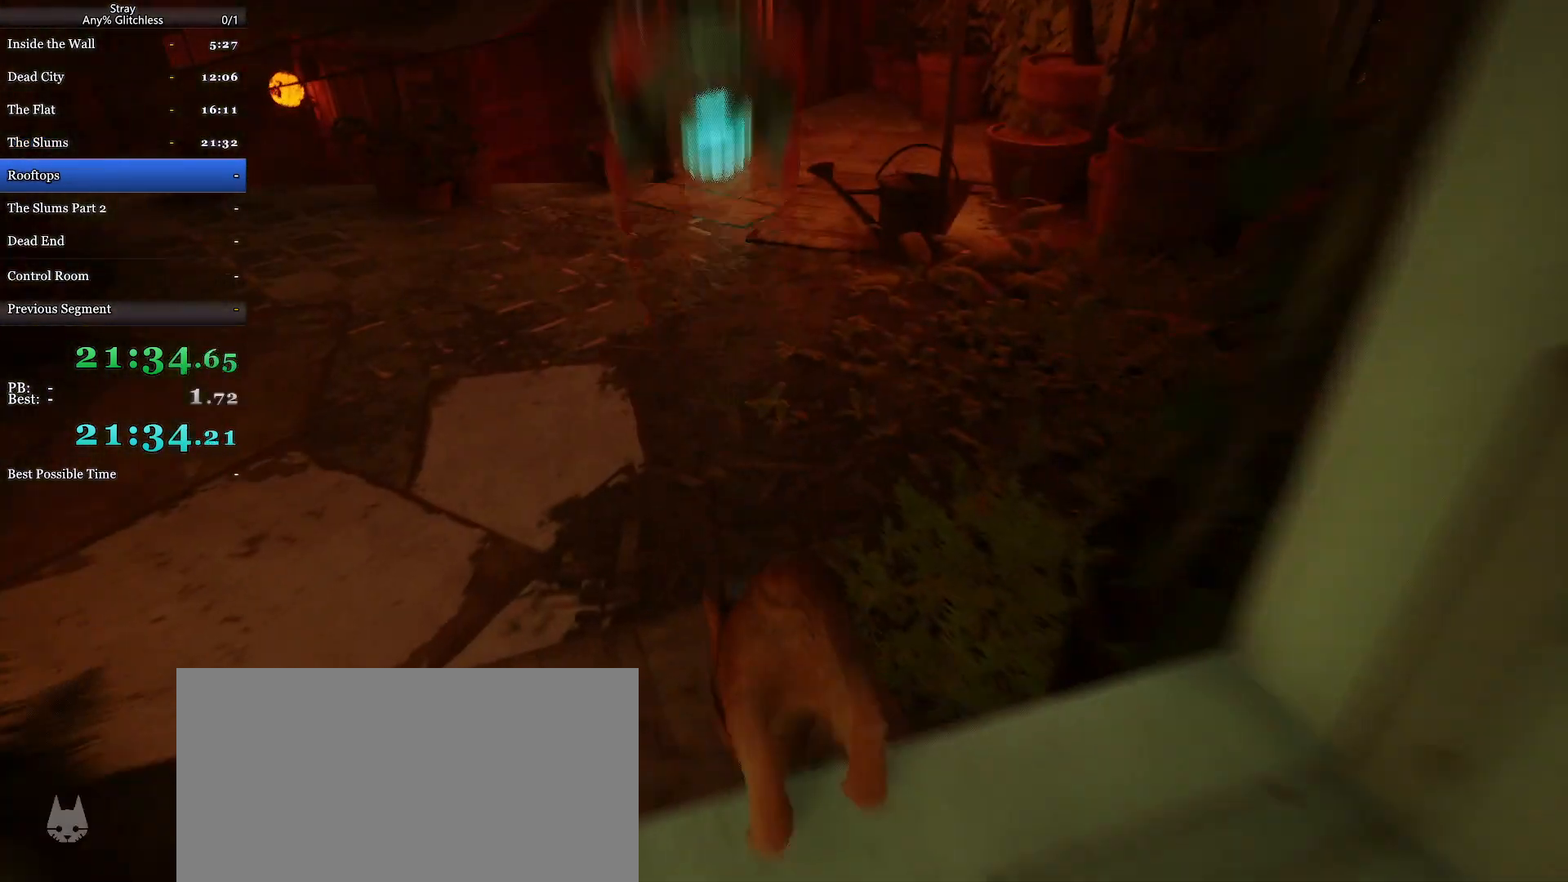
{"keys": ["shift", "w"], "mouse": [], "events": [[33, "space", "up"], [300, "a", "down"], [467, "a", "up"]]}
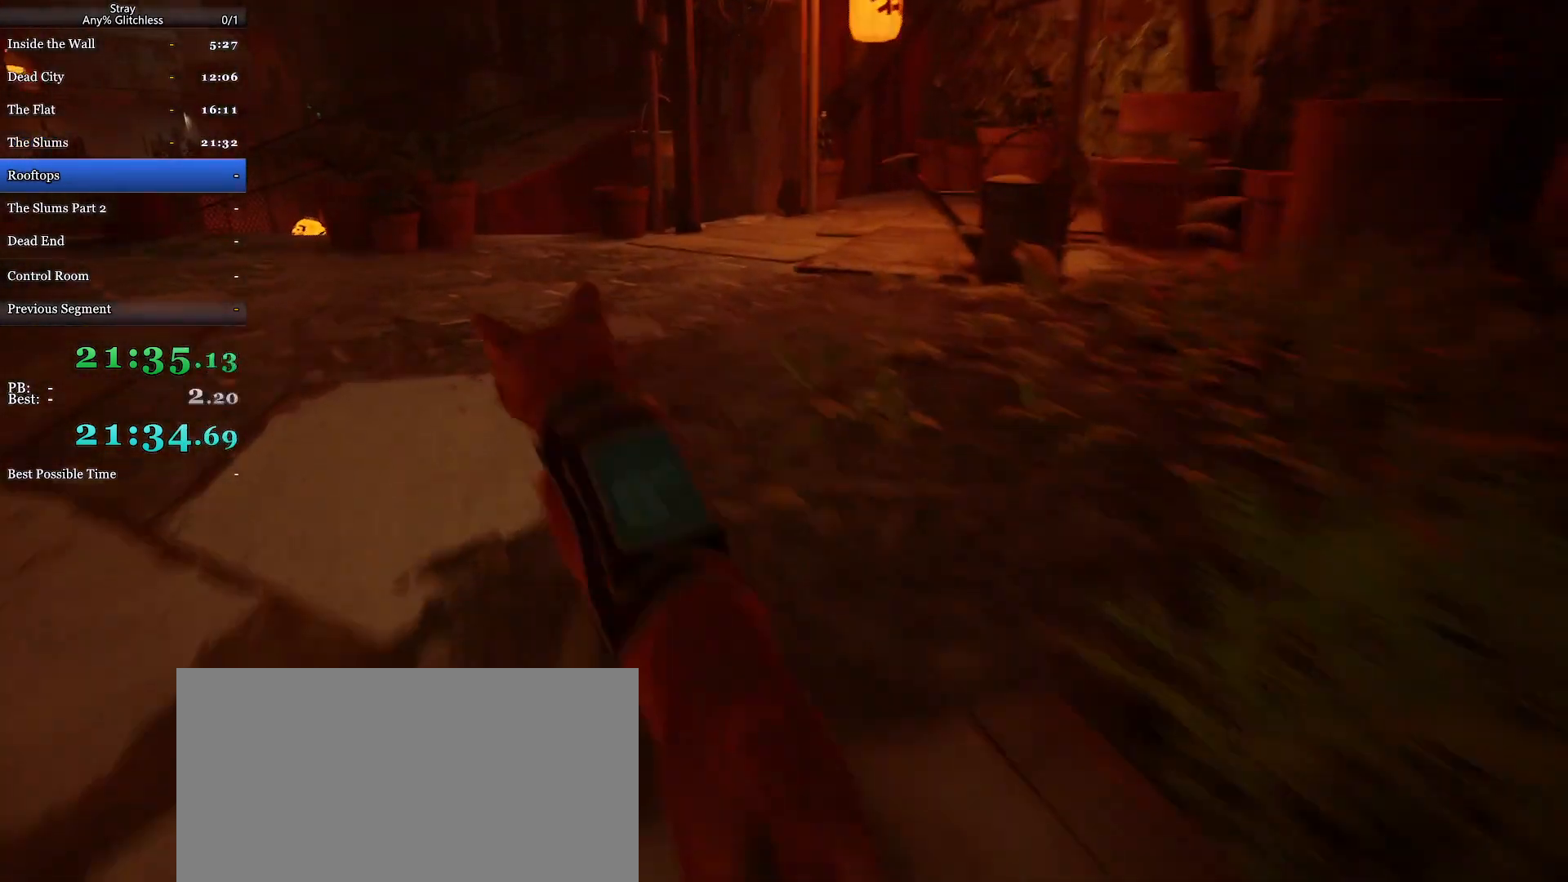
{"keys": ["shift", "w"], "mouse": [], "events": []}
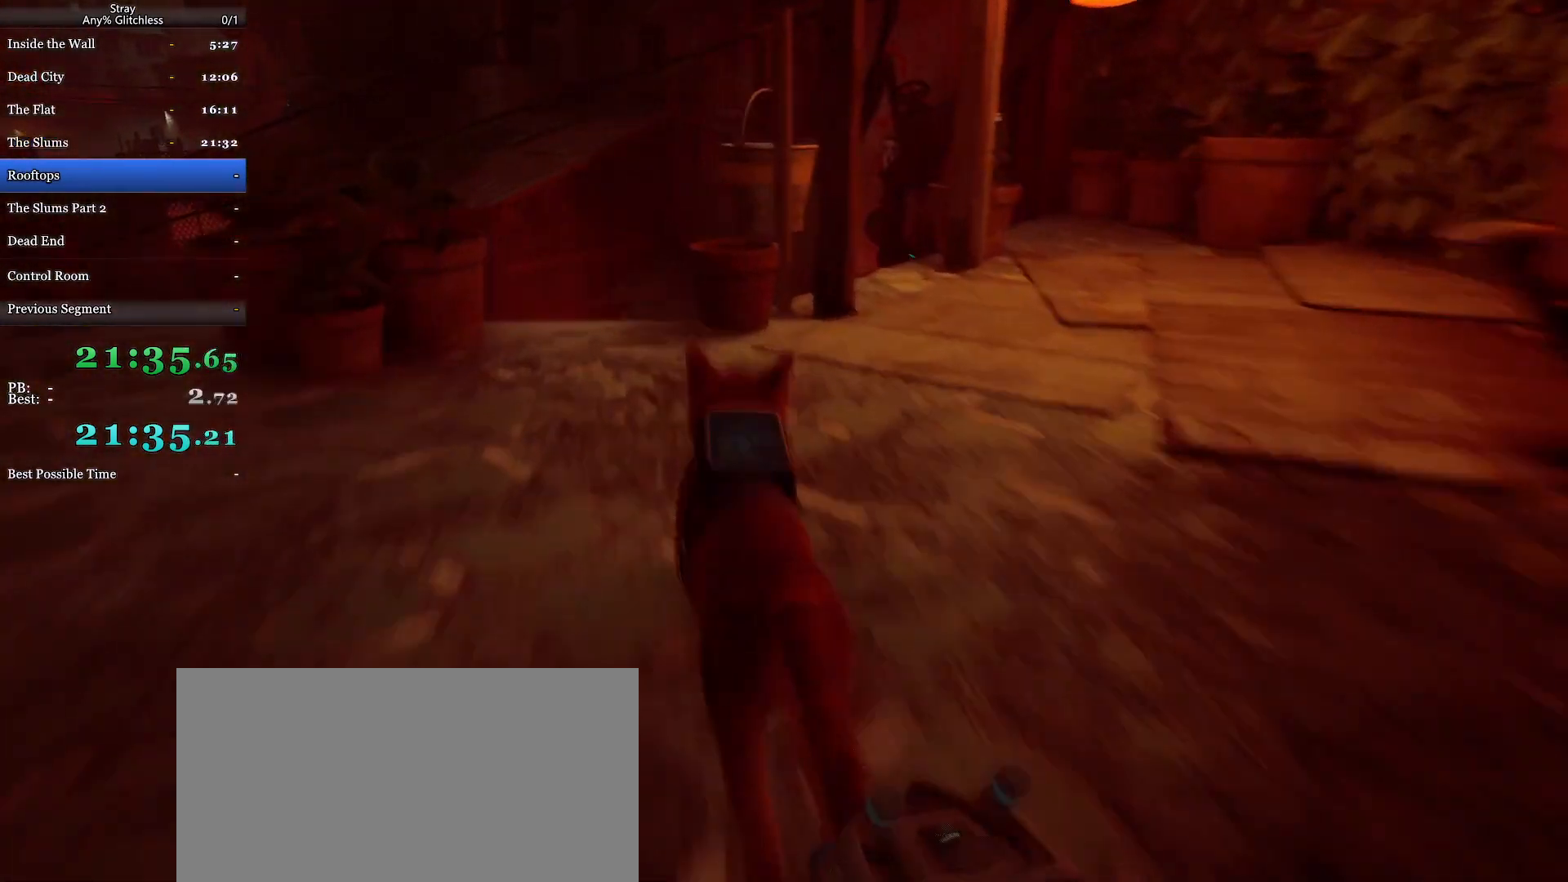
{"keys": ["shift", "w"], "mouse": [], "events": [[100, "space", "down"], [200, "space", "up"], [300, "space", "down"], [367, "space", "up"]]}
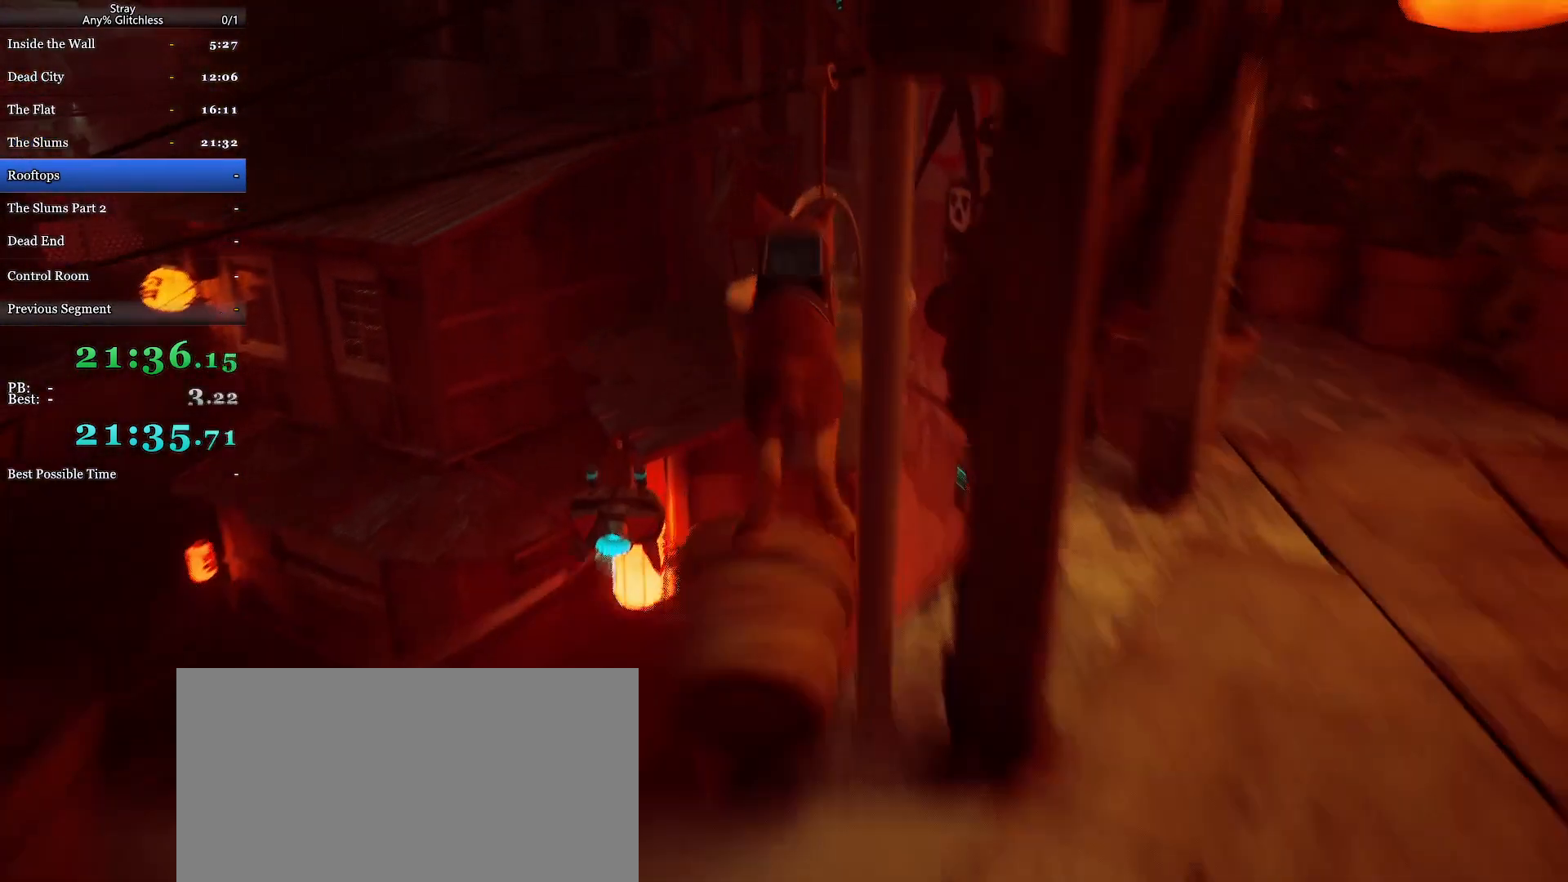
{"keys": ["shift"], "mouse": [], "events": [[500, "w", "up"]]}
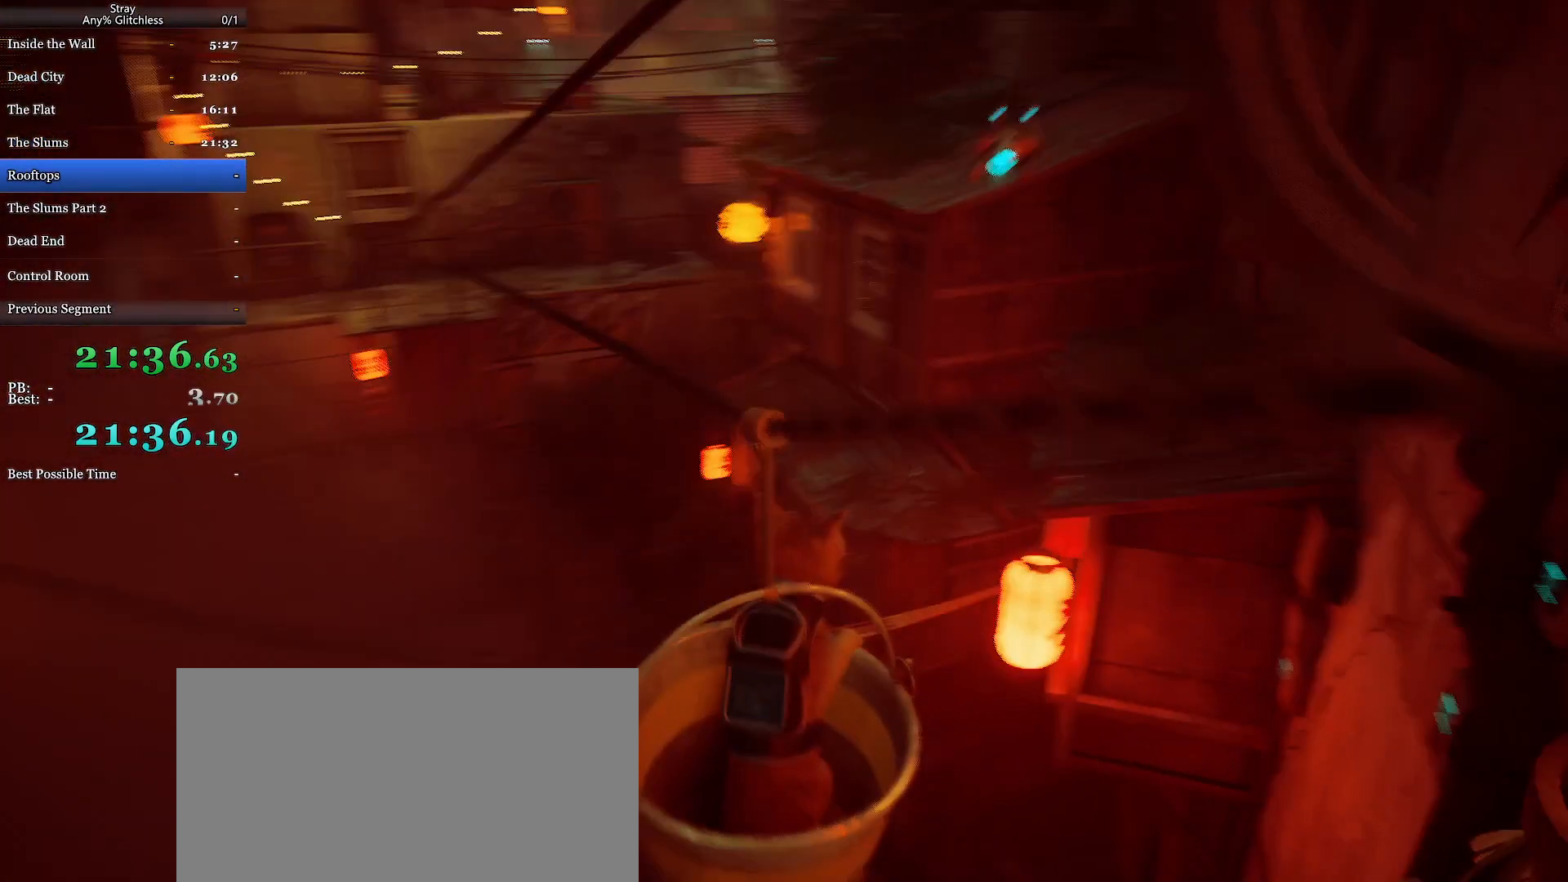
{"keys": ["d", "w"], "mouse": [], "events": [[33, "a", "down"], [100, "shift", "up"], [133, "s", "down"], [200, "a", "up"], [333, "d", "down"], [333, "s", "up"], [467, "w", "down"]]}
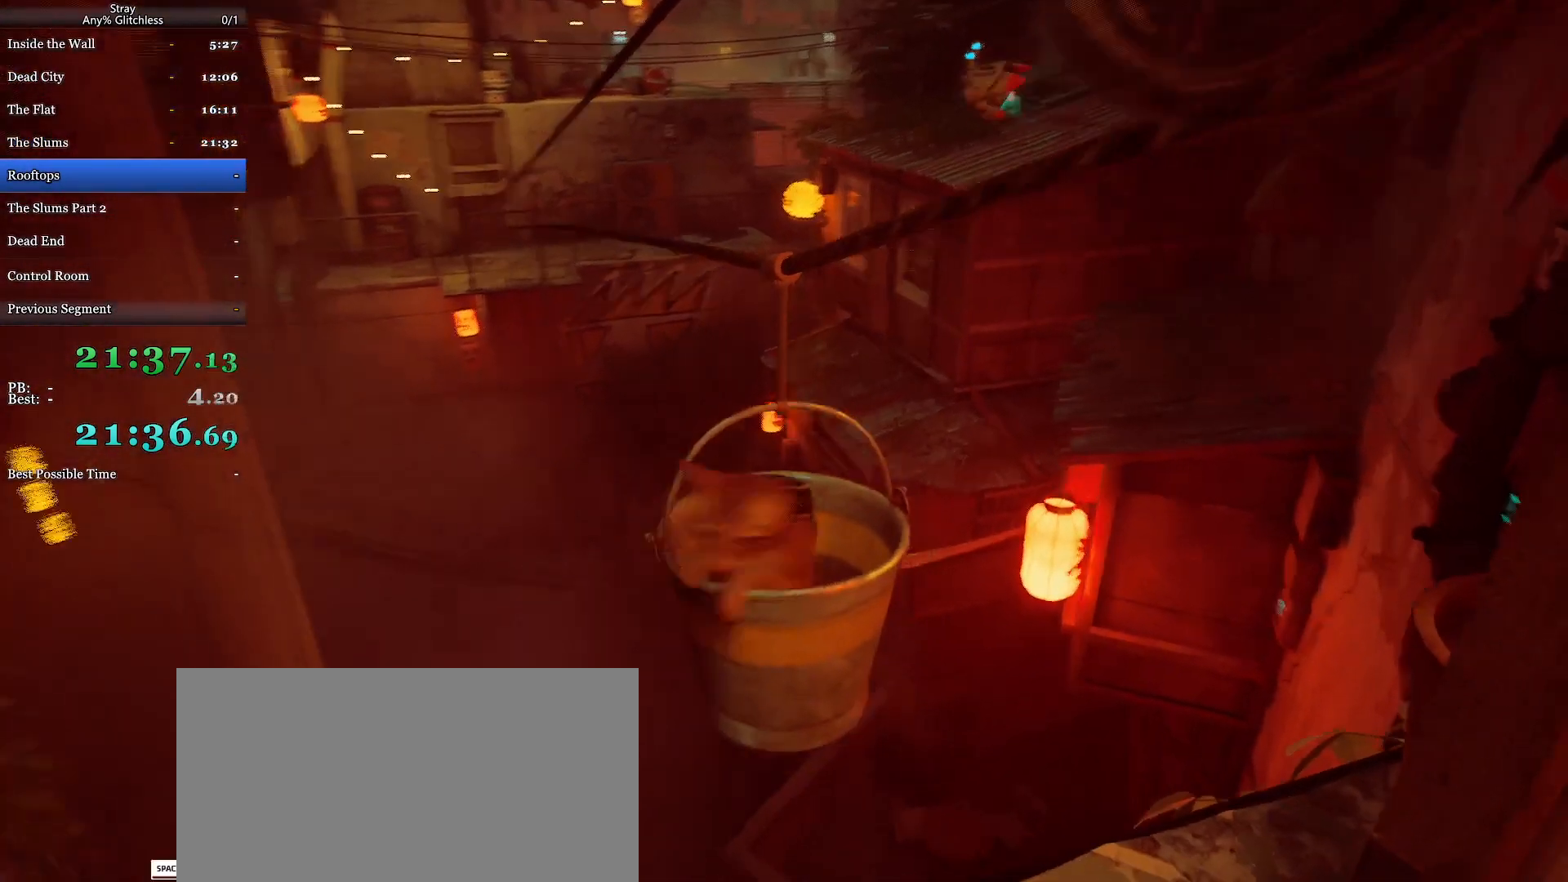
{"keys": ["d"], "mouse": [], "events": [[33, "d", "up"], [100, "a", "down"], [133, "w", "up"], [267, "s", "down"], [300, "a", "up"], [400, "d", "down"], [400, "s", "up"]]}
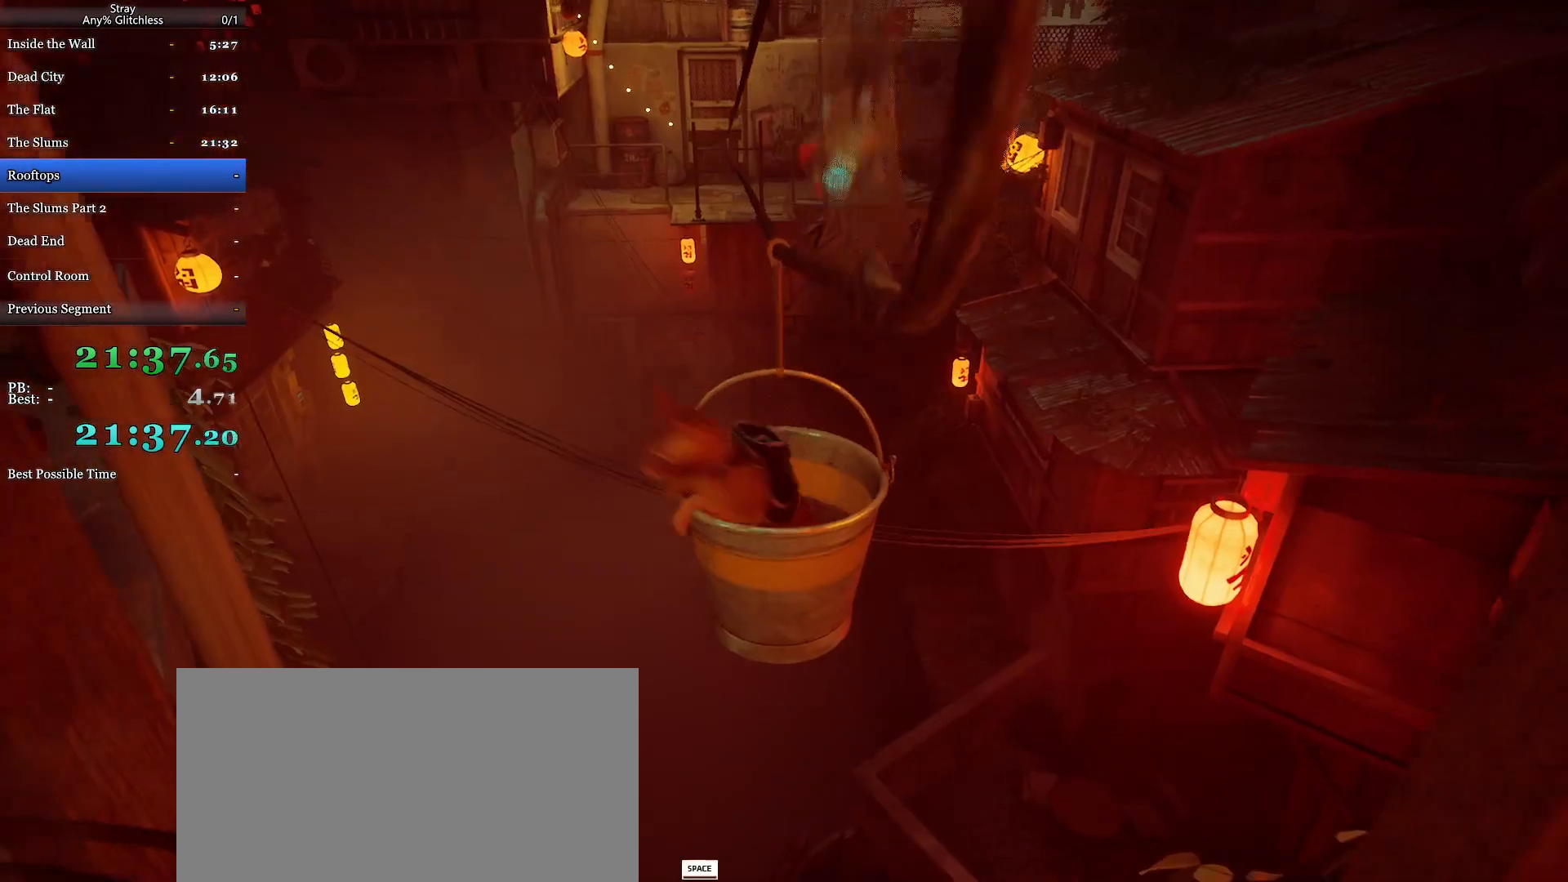
{"keys": ["d", "w"], "mouse": [], "events": [[33, "w", "down"], [67, "d", "up"], [167, "a", "down"], [167, "w", "up"], [267, "s", "down"], [333, "a", "up"], [400, "d", "down"], [400, "s", "up"], [500, "w", "down"]]}
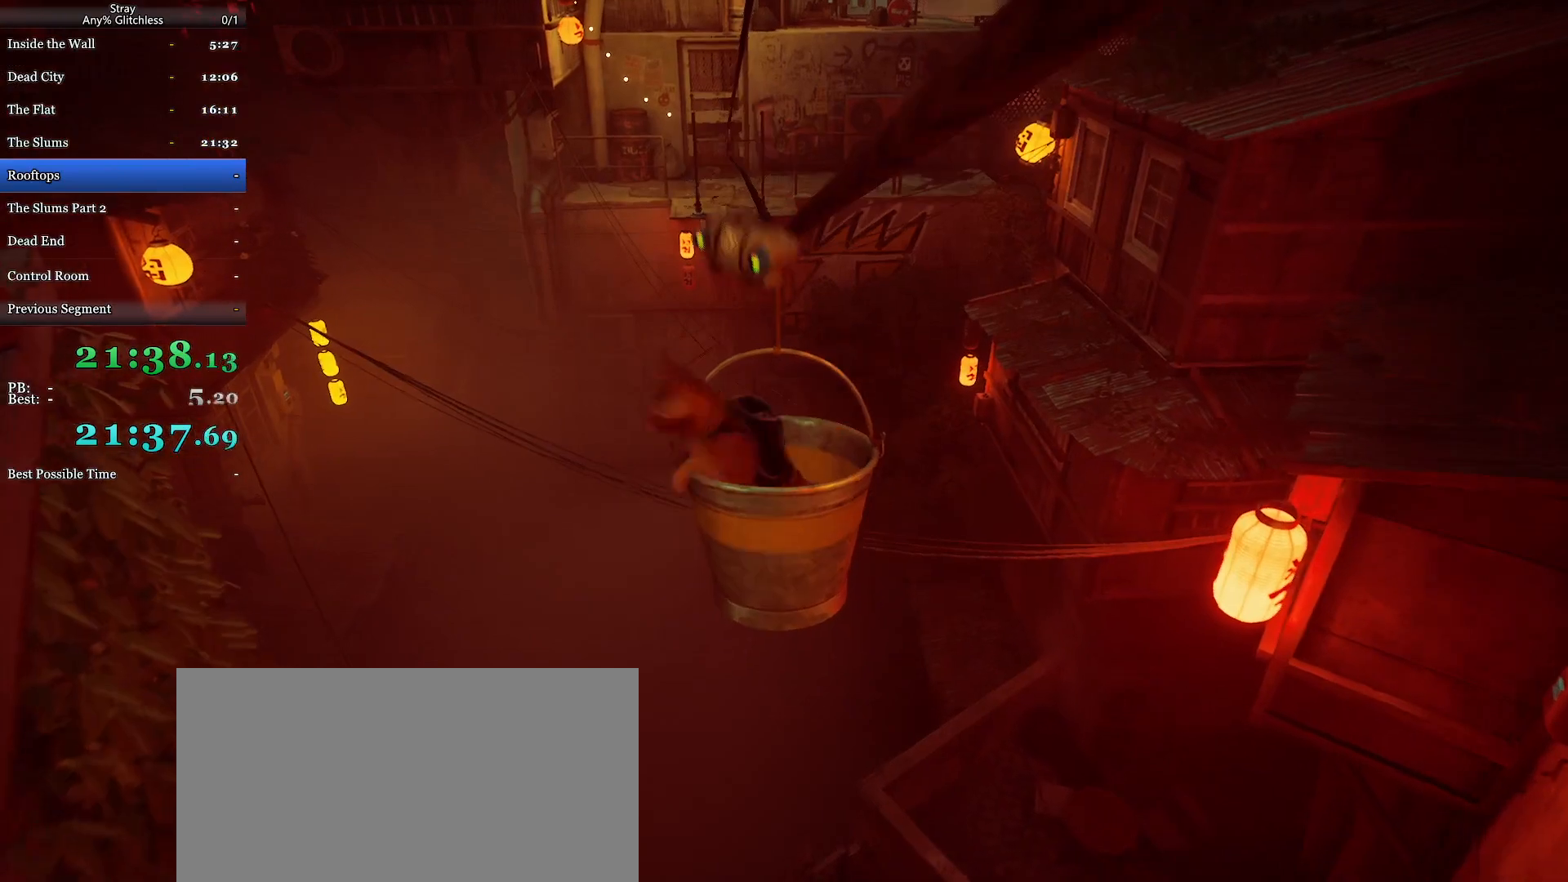
{"keys": ["w"], "mouse": [], "events": [[33, "d", "up"], [67, "a", "down"], [100, "w", "up"], [200, "s", "down"], [233, "a", "up"], [300, "d", "down"], [300, "s", "up"], [400, "w", "down"], [467, "d", "up"]]}
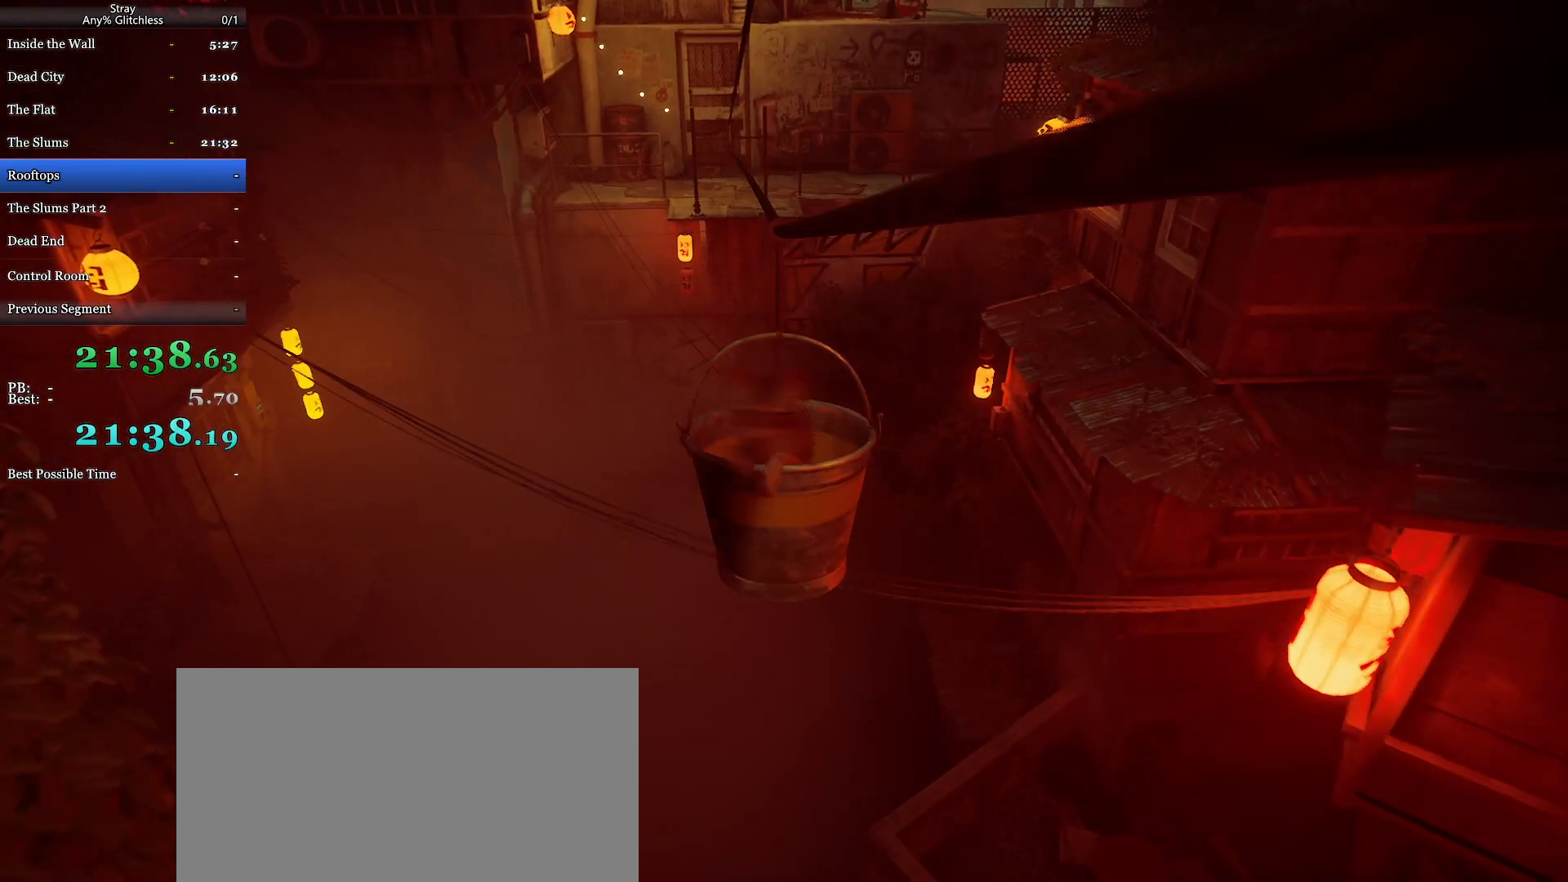
{"keys": ["a"], "mouse": [], "events": [[33, "a", "down"], [33, "w", "up"], [133, "s", "down"], [167, "a", "up"], [233, "d", "down"], [233, "s", "up"], [333, "w", "down"], [367, "d", "up"], [400, "a", "down"], [433, "w", "up"]]}
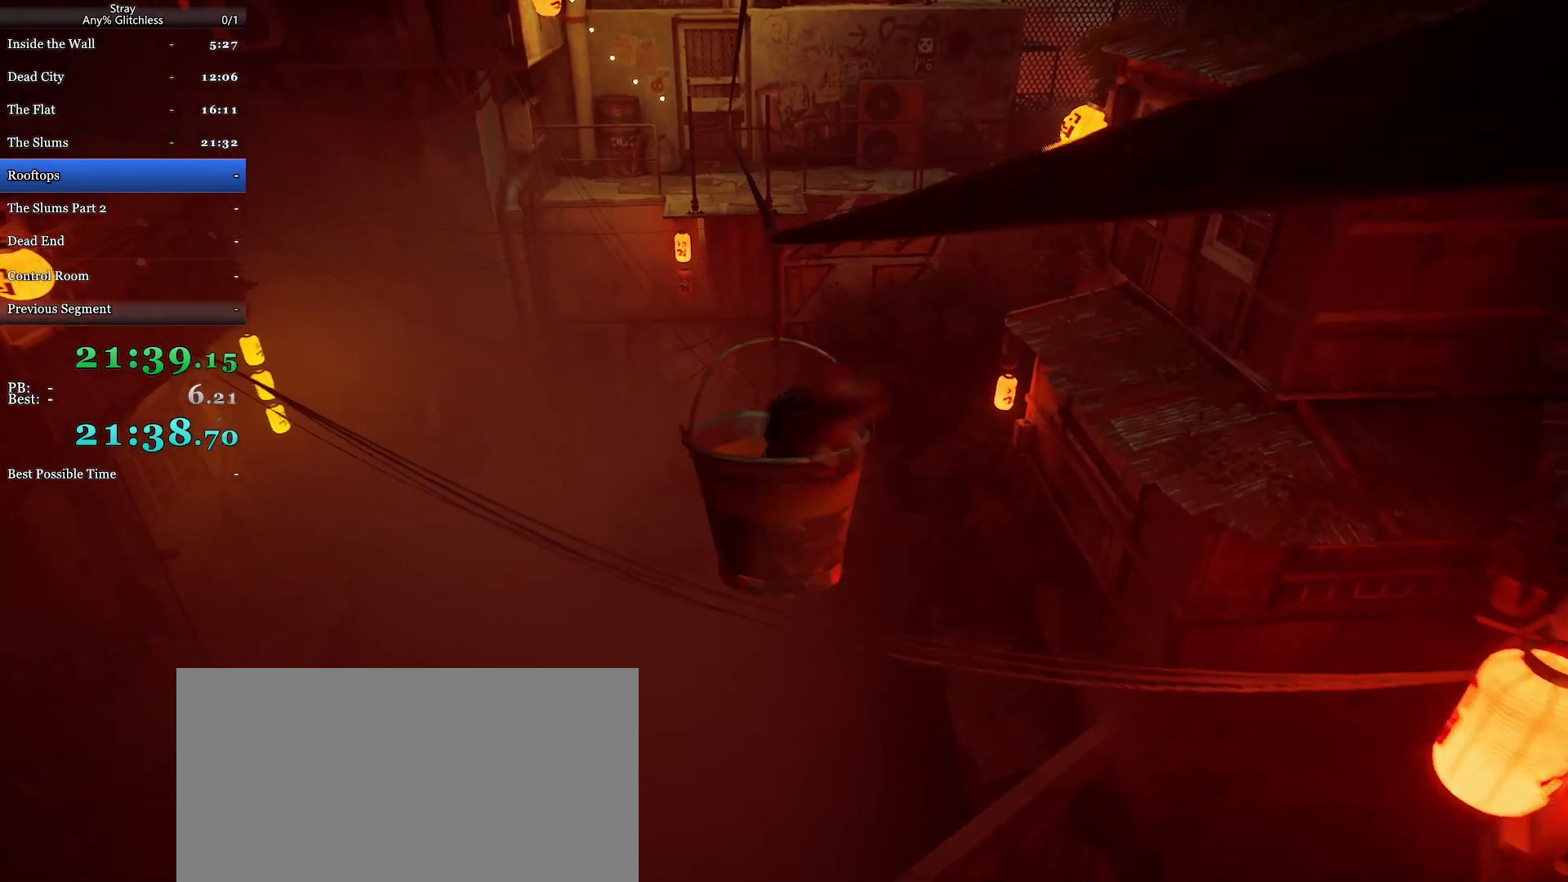
{"keys": ["s"], "mouse": [], "events": [[33, "s", "down"], [67, "a", "up"], [133, "d", "down"], [133, "s", "up"], [233, "w", "down"], [300, "a", "down"], [300, "d", "up"], [333, "w", "up"], [433, "s", "down"], [467, "a", "up"]]}
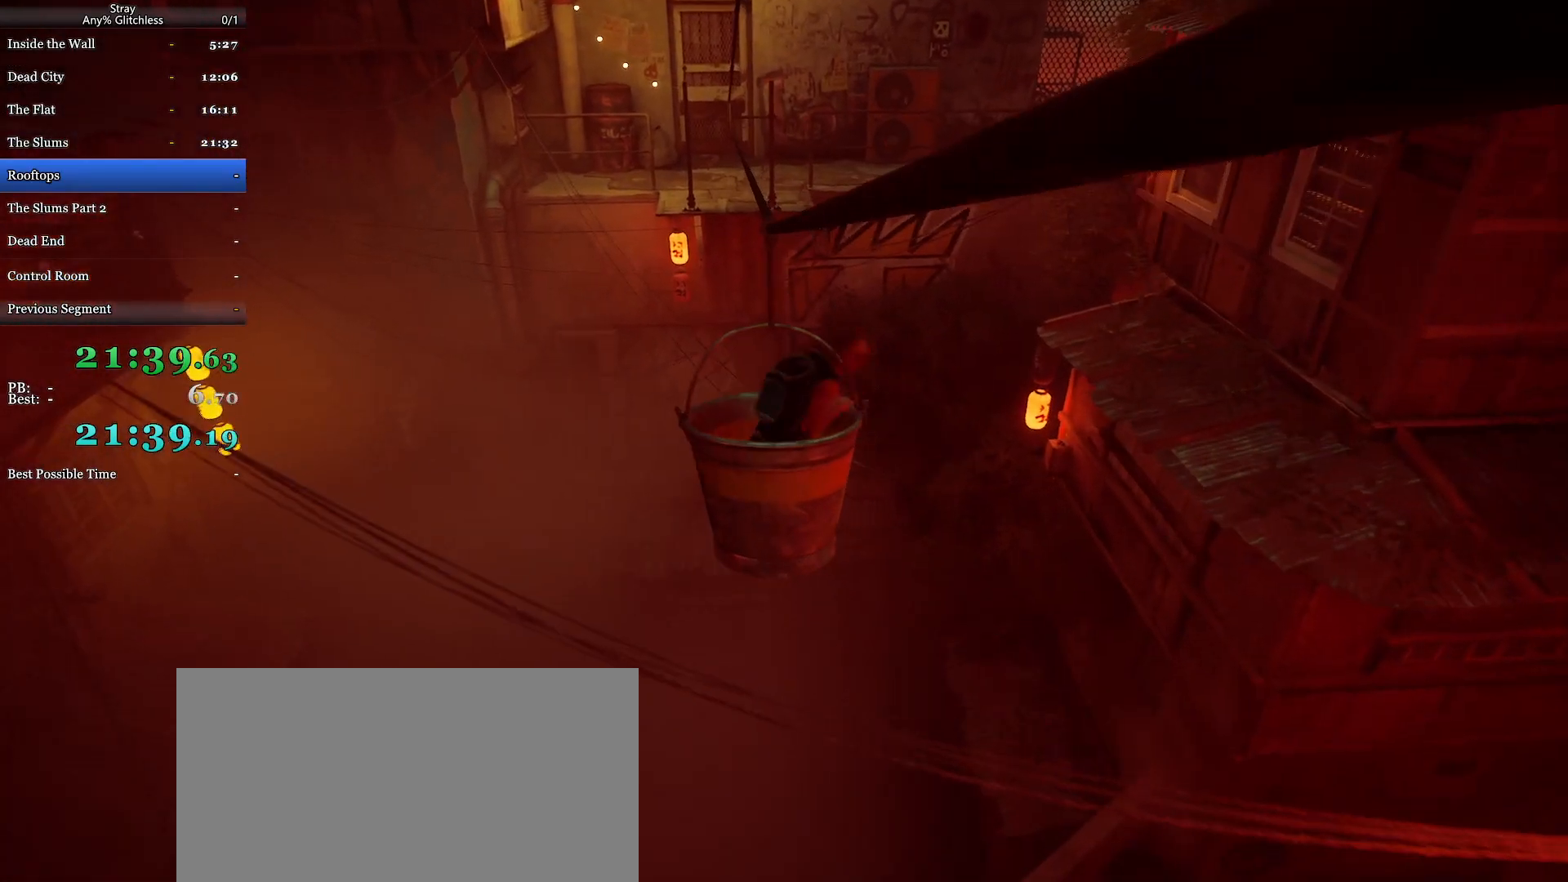
{"keys": ["d"], "mouse": [], "events": [[33, "d", "down"], [33, "s", "up"], [133, "w", "down"], [167, "d", "up"], [200, "a", "down"], [200, "w", "up"], [333, "s", "down"], [367, "a", "up"], [433, "d", "down"], [433, "s", "up"]]}
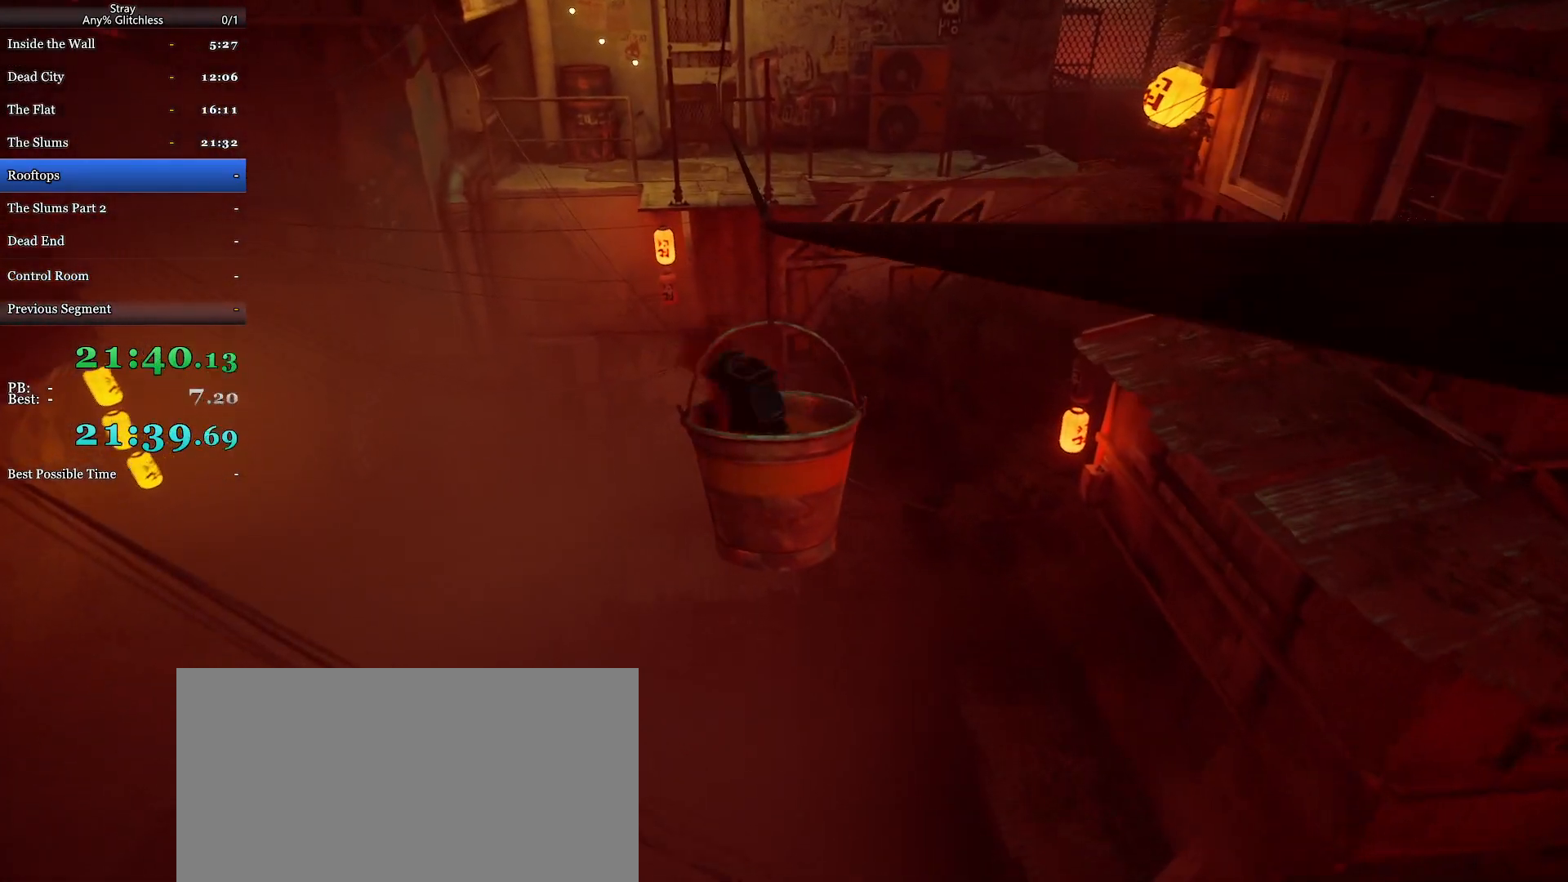
{"keys": ["d", "w"], "mouse": [], "events": [[33, "w", "down"], [100, "a", "down"], [133, "d", "up"], [167, "w", "up"], [267, "s", "down"], [300, "a", "up"], [367, "d", "down"], [367, "s", "up"], [467, "w", "down"]]}
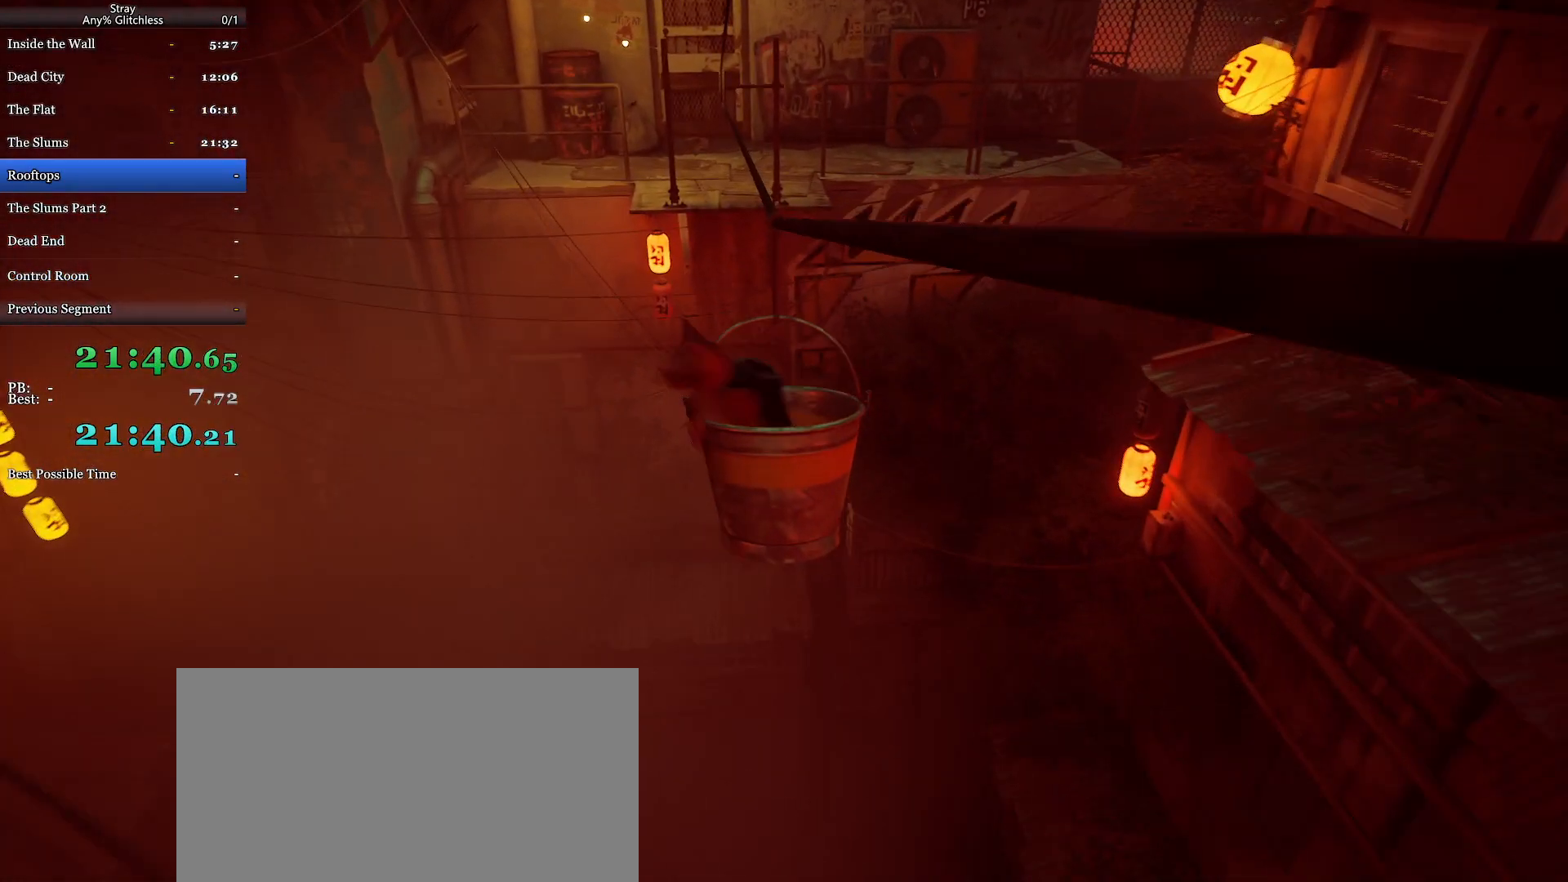
{"keys": ["a", "w"], "mouse": [], "events": [[33, "d", "up"], [67, "a", "down"], [100, "w", "up"], [167, "s", "down"], [233, "a", "up"], [267, "d", "down"], [300, "s", "up"], [400, "w", "down"], [467, "a", "down"], [467, "d", "up"]]}
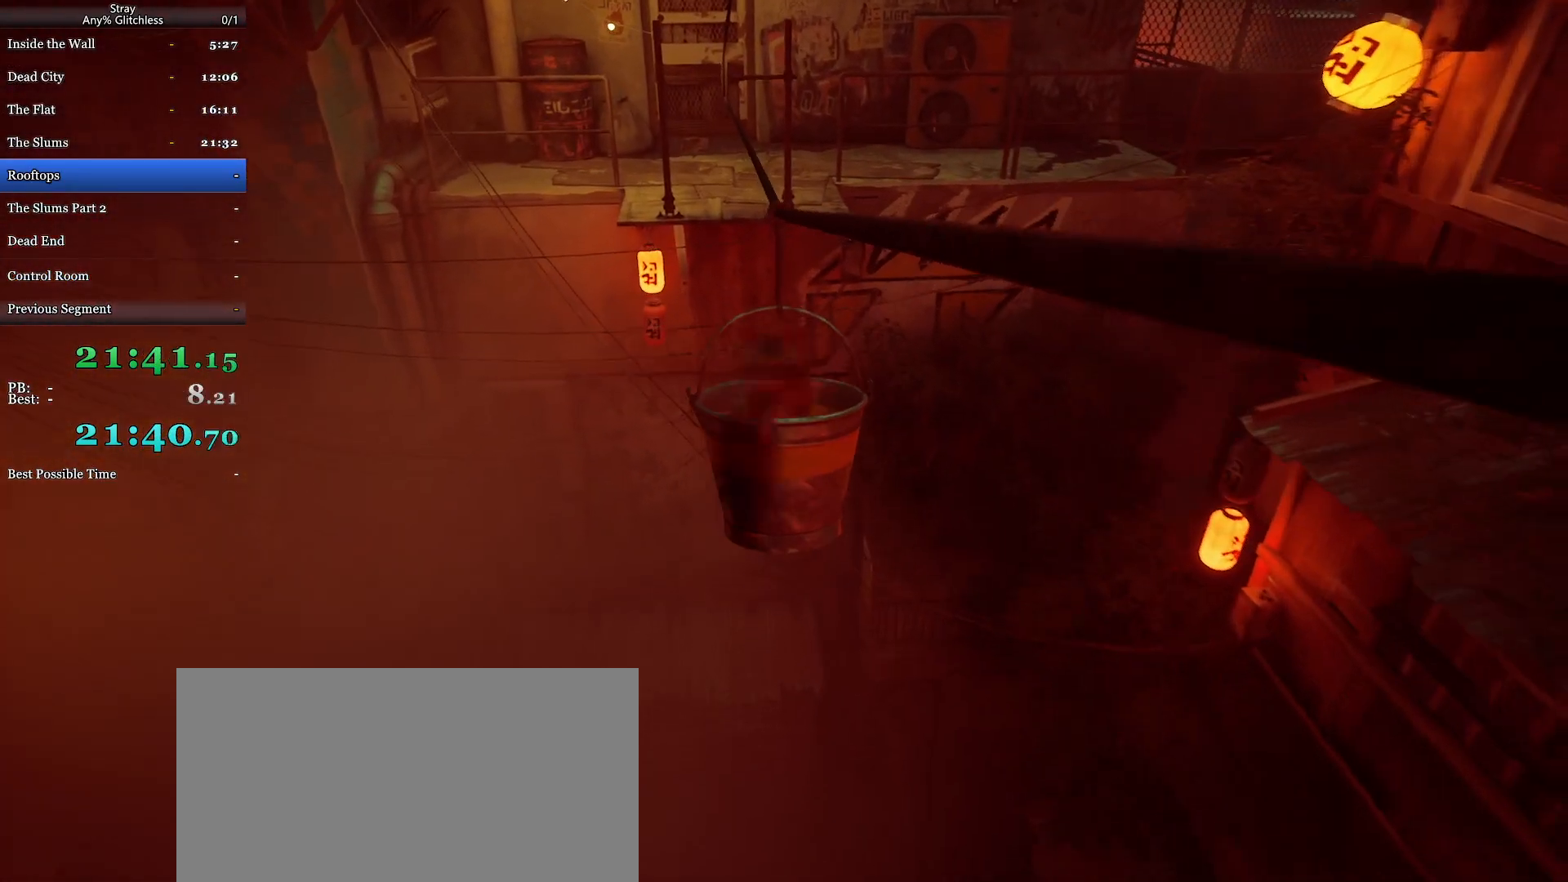
{"keys": ["a"], "mouse": [], "events": [[33, "w", "up"], [133, "s", "down"], [167, "a", "up"], [200, "d", "down"], [233, "s", "up"], [333, "w", "down"], [400, "a", "down"], [400, "d", "up"], [467, "w", "up"]]}
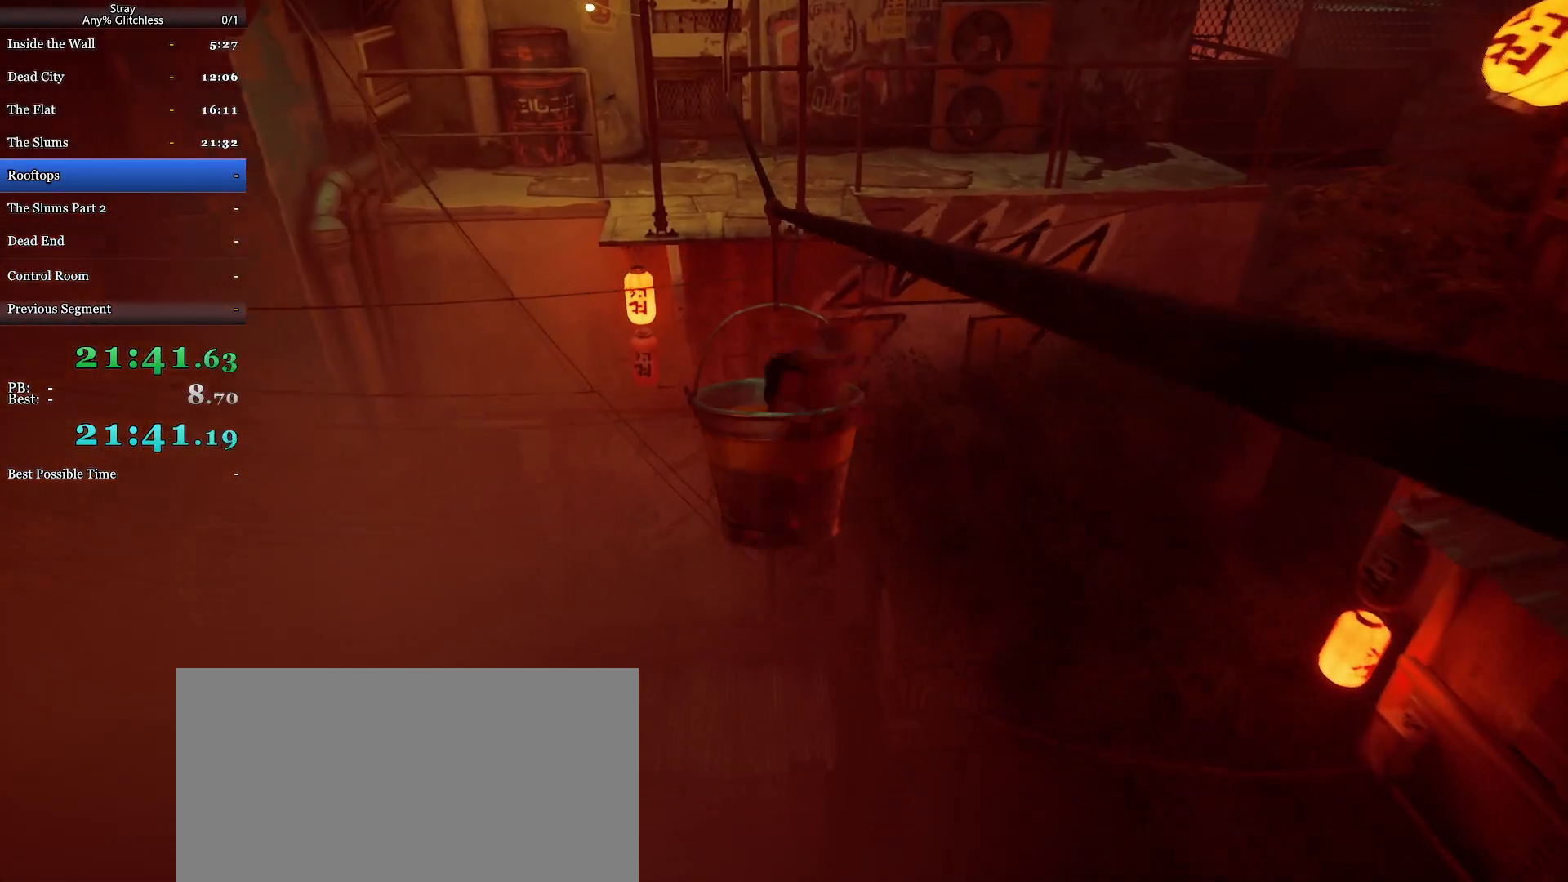
{"keys": ["shift", "w"], "mouse": [], "events": [[67, "w", "down"], [100, "a", "up"], [367, "shift", "down"]]}
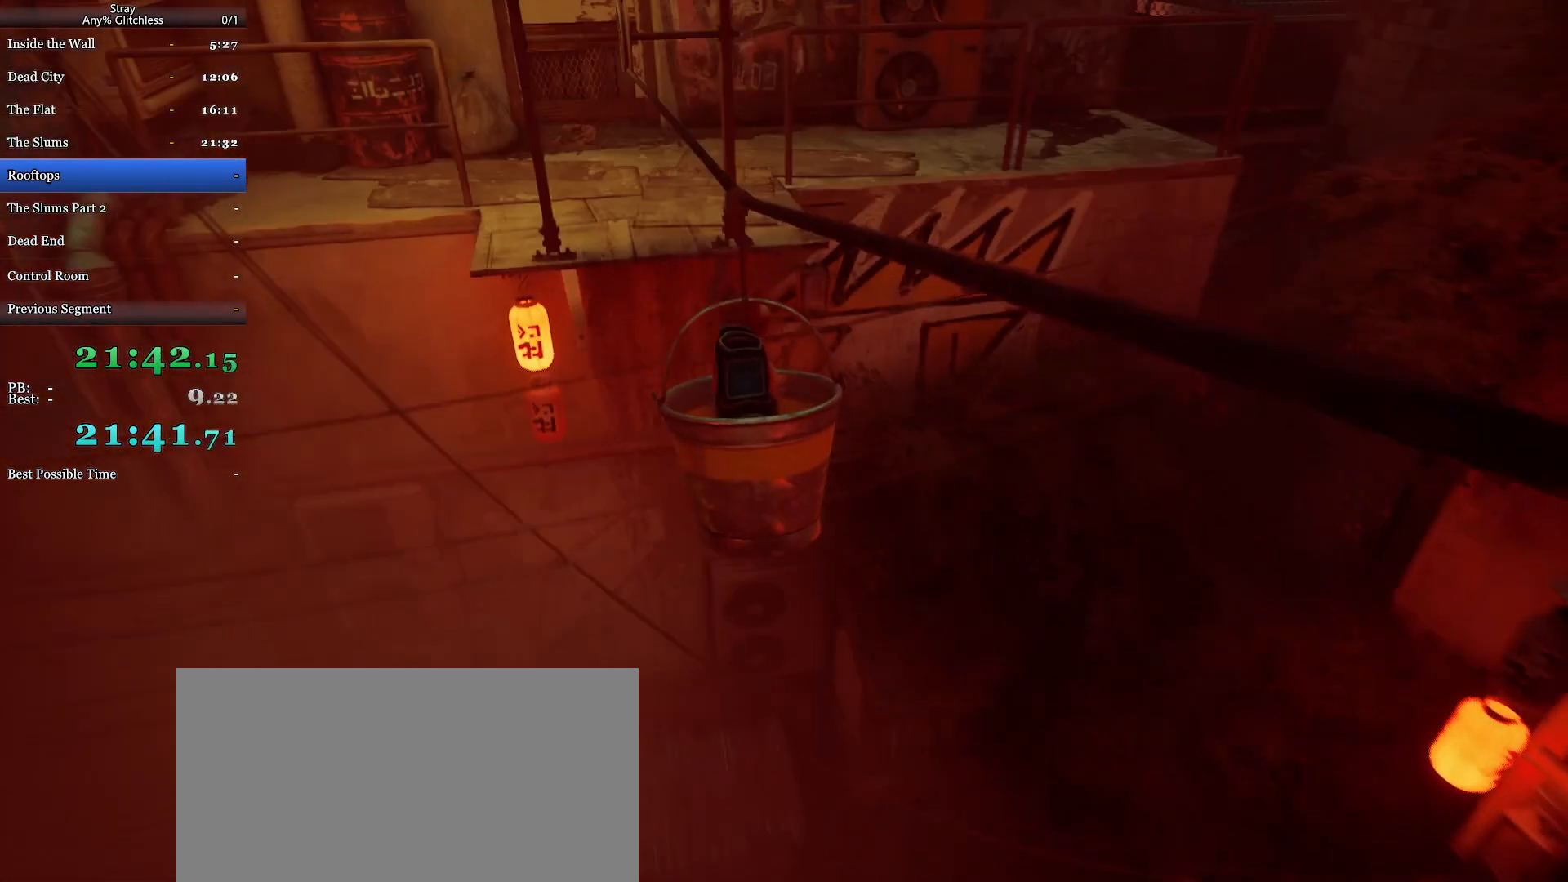
{"keys": ["shift", "space", "w"], "mouse": [], "events": [[300, "space", "down"], [367, "space", "up"], [467, "space", "down"]]}